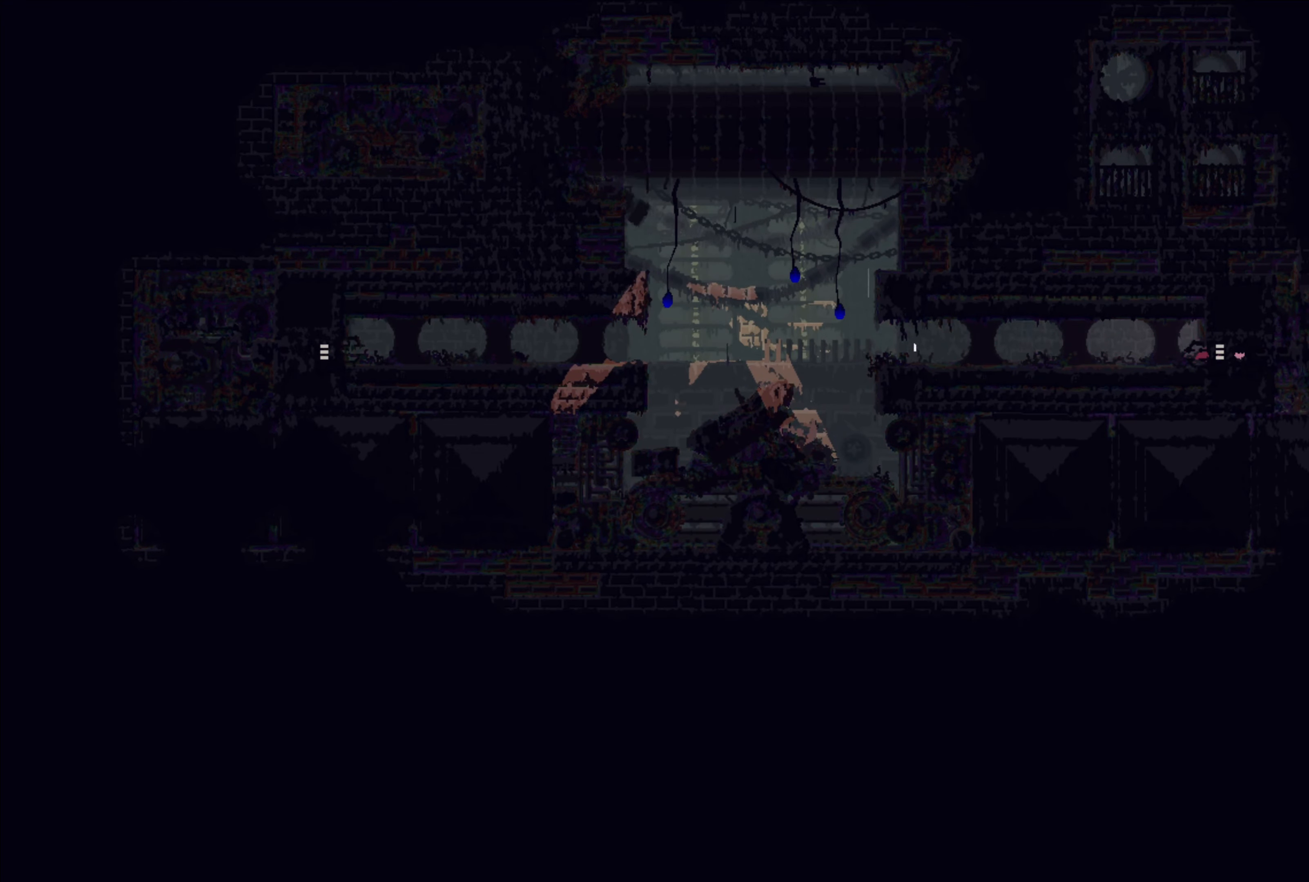
Gameplay with a controller (Xbox layout); each line is a JSON object with the inputs held at the frame after it. "events" lists button and stick changes between this image and that frame as [ms after this image, input, new state], when the widget could be followed in between.
{"buttons": [], "left_stick": "center", "right_stick": "center", "events": [[50, "left_stick", "center"]]}
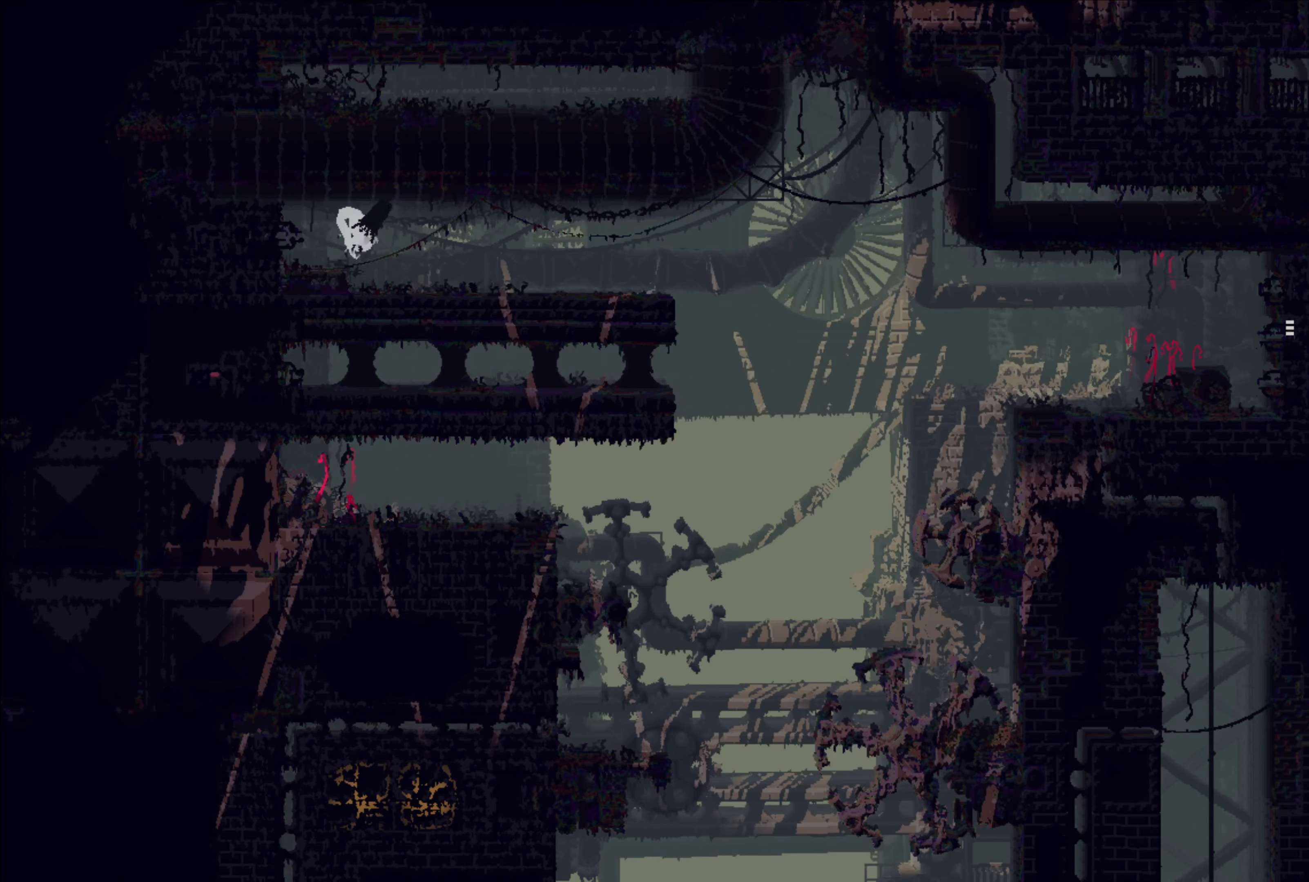
{"buttons": [], "left_stick": "center", "right_stick": "center", "events": []}
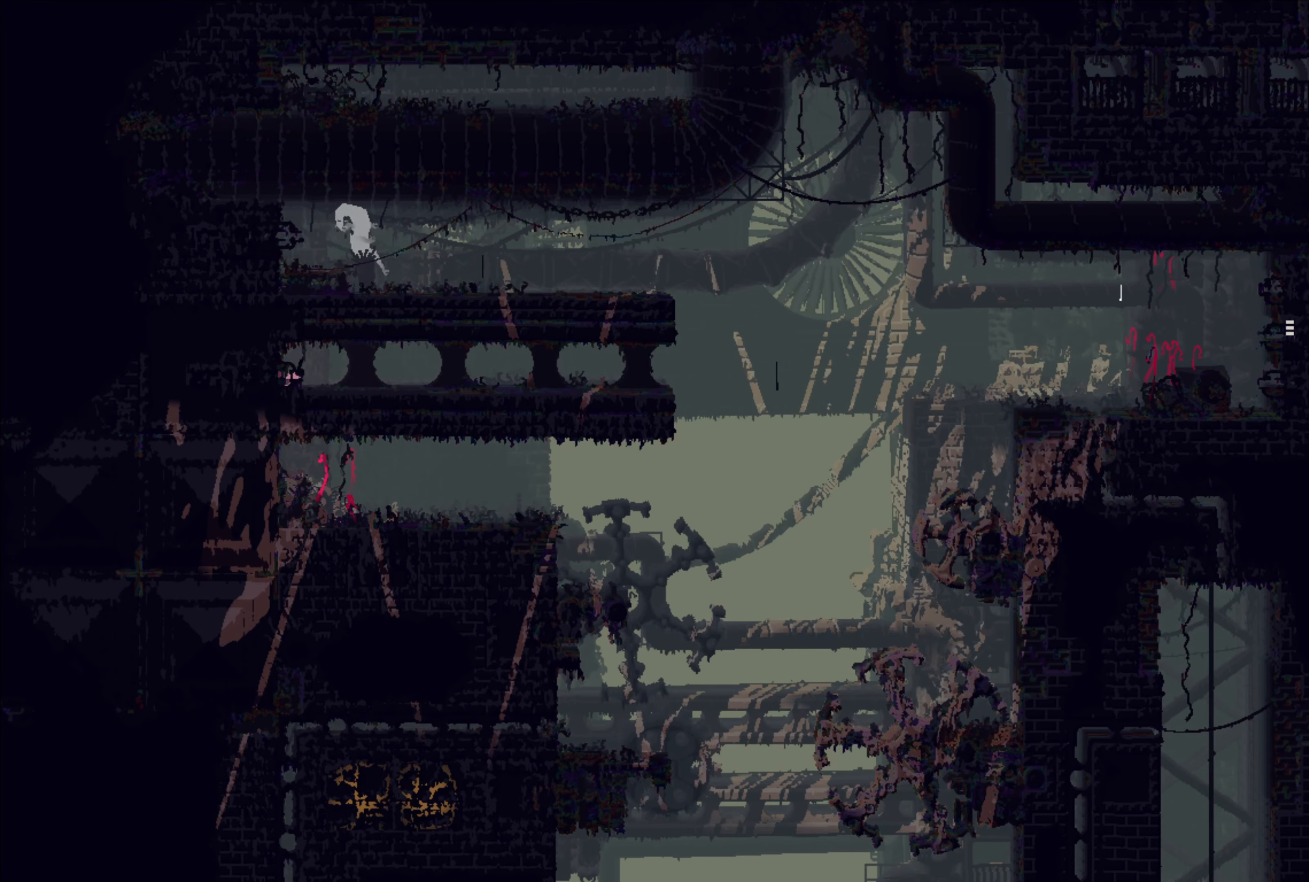
{"buttons": [], "left_stick": "center", "right_stick": "center", "events": [[33, "left_stick", "right"], [183, "left_stick", "center"]]}
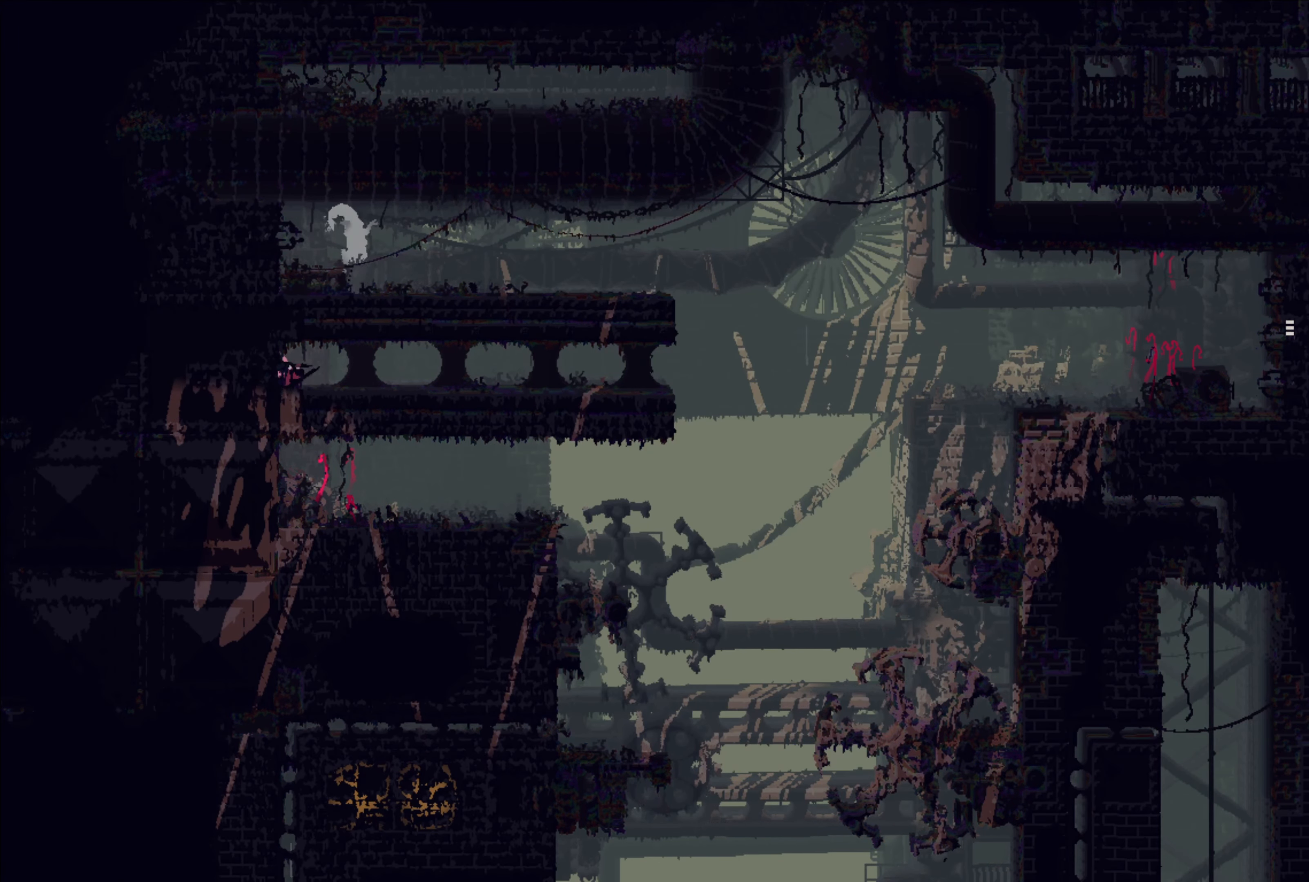
{"buttons": [], "left_stick": "center", "right_stick": "center", "events": []}
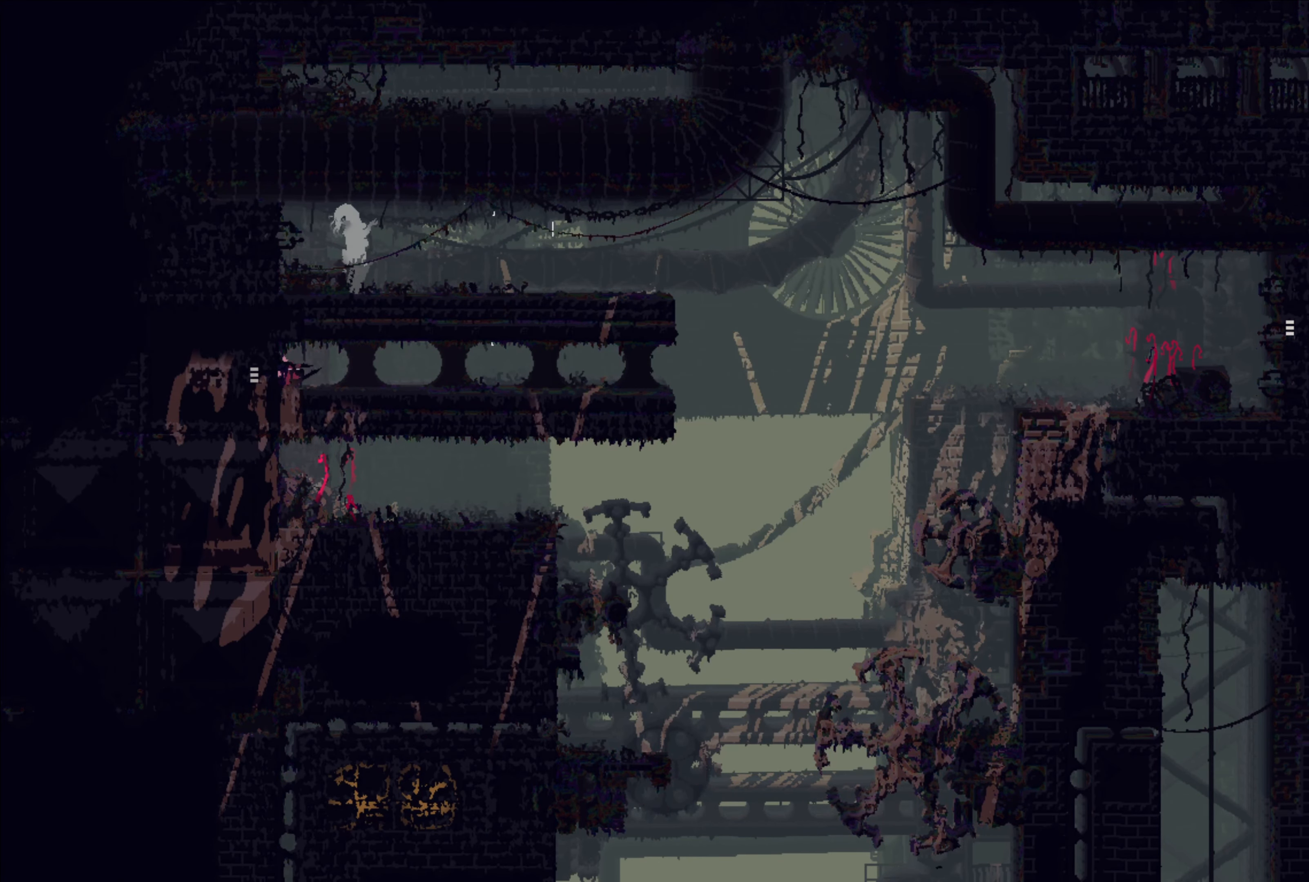
{"buttons": [], "left_stick": "up-right", "right_stick": "center", "events": [[83, "left_stick", "right"], [500, "left_stick", "up-right"]]}
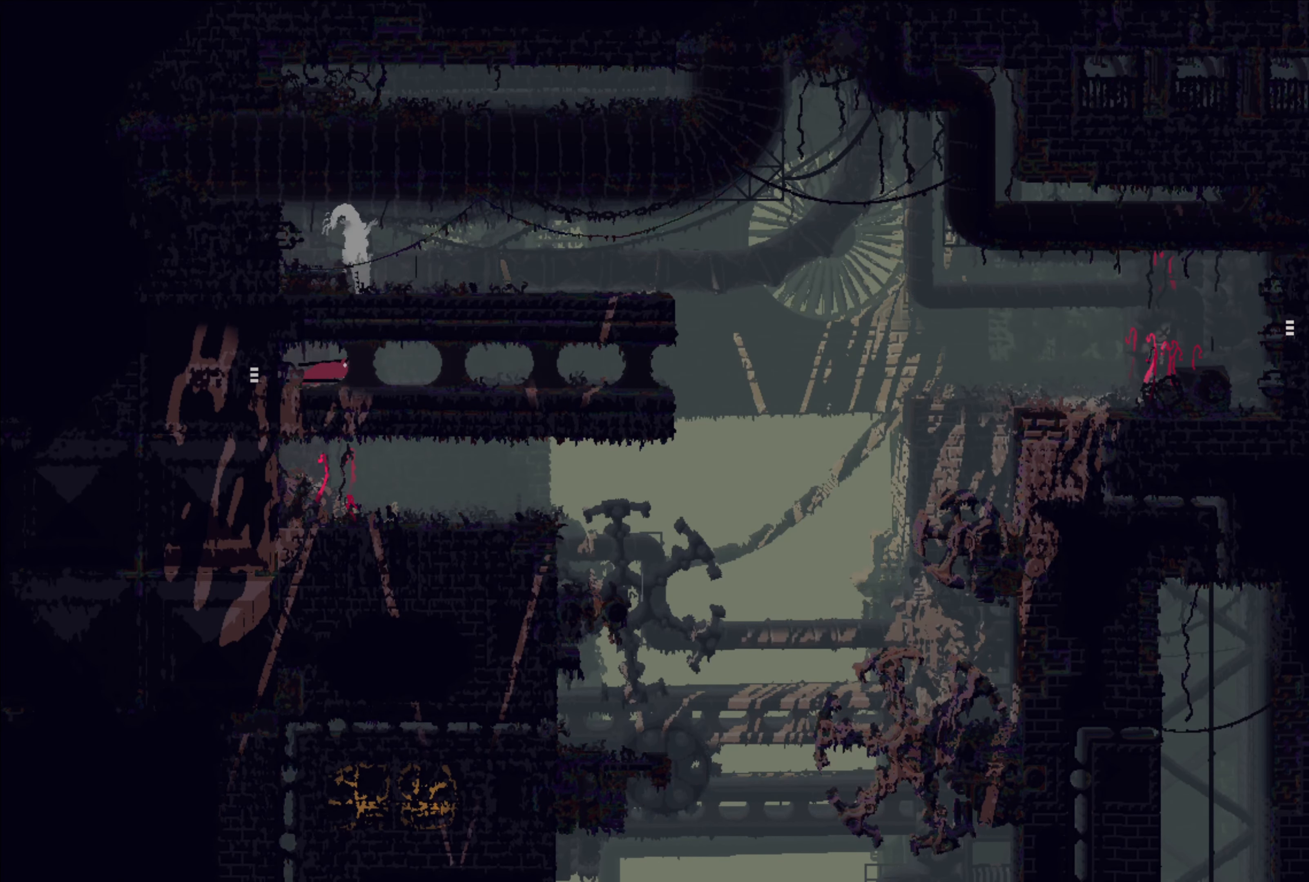
{"buttons": [], "left_stick": "center", "right_stick": "center", "events": [[383, "left_stick", "center"]]}
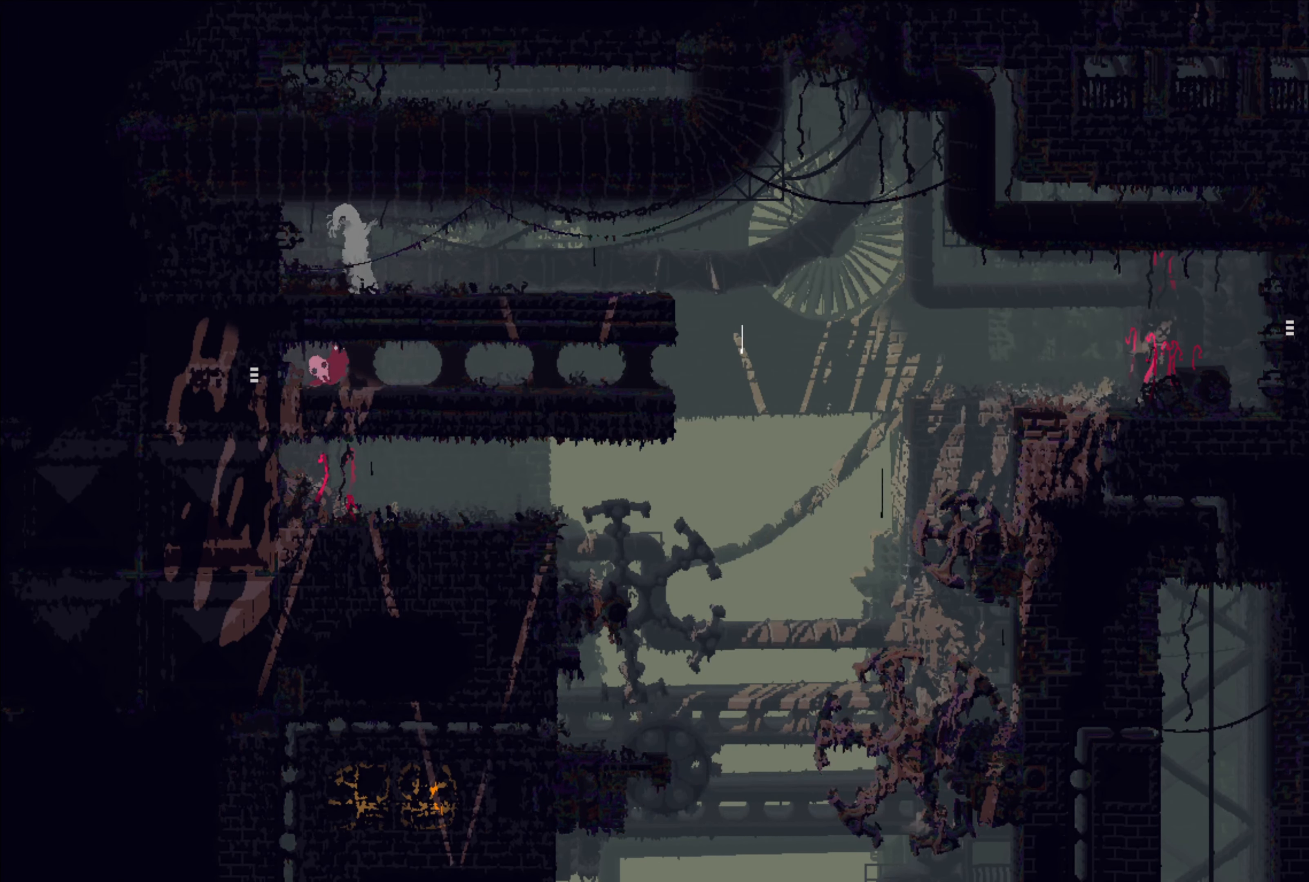
{"buttons": [], "left_stick": "center", "right_stick": "center", "events": []}
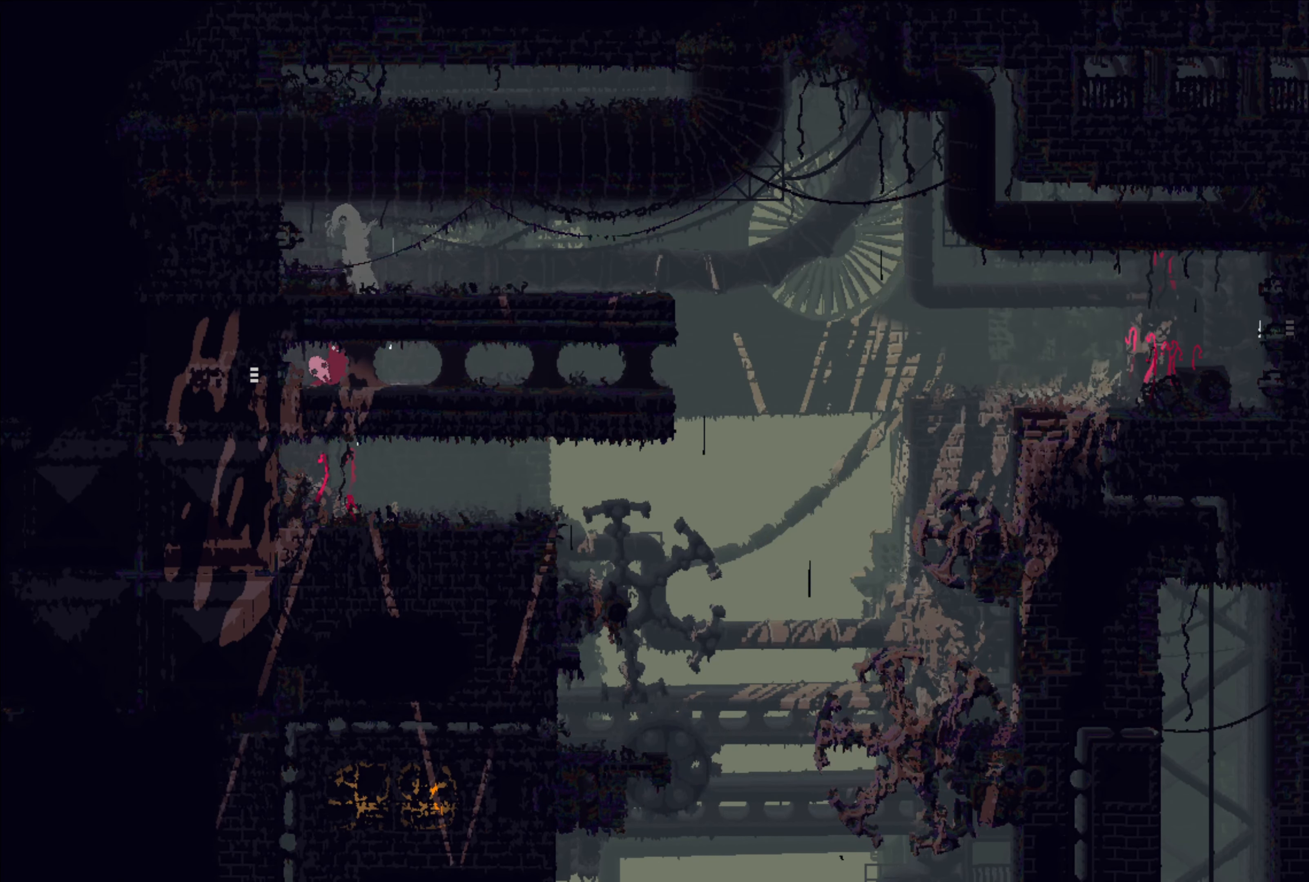
{"buttons": [], "left_stick": "center", "right_stick": "center", "events": []}
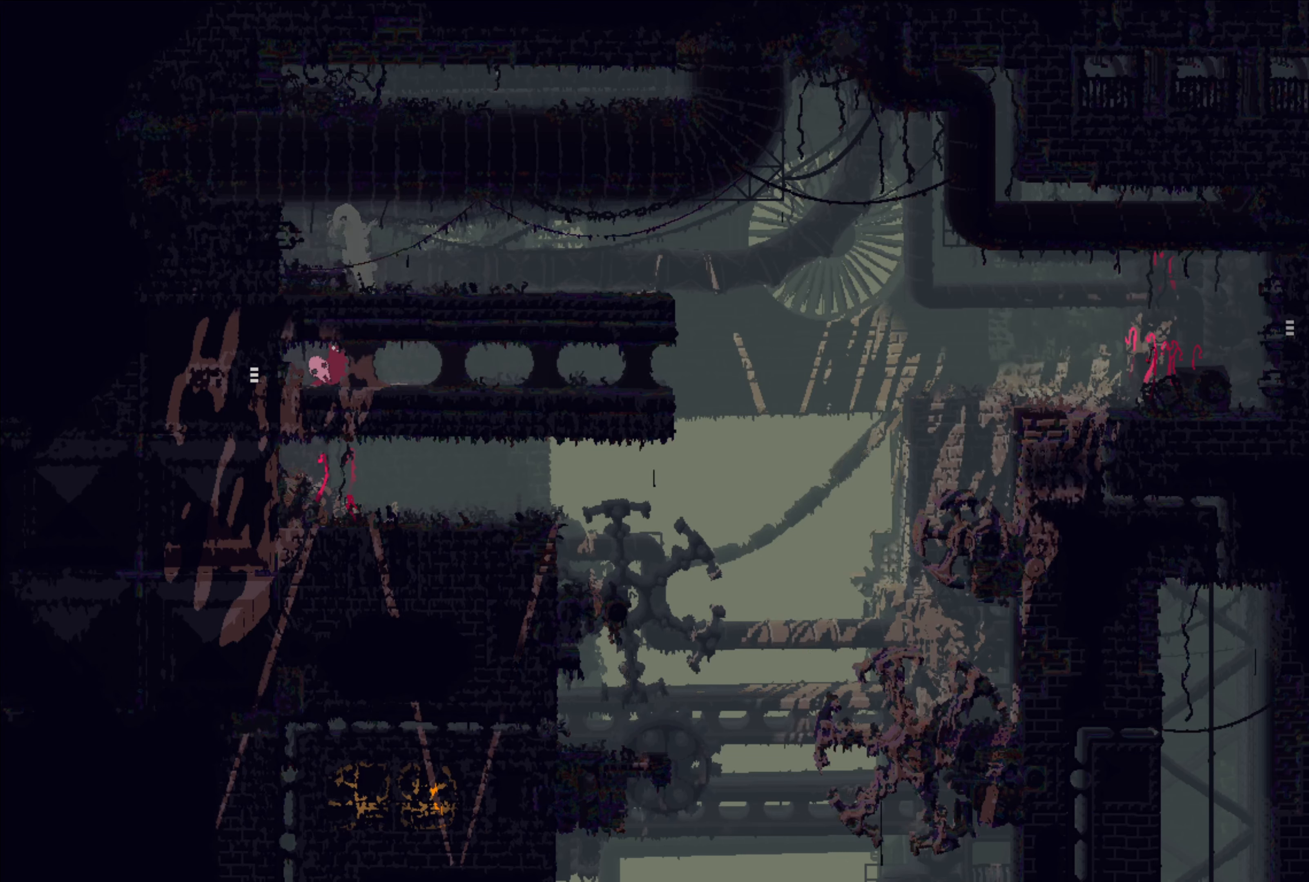
{"buttons": [], "left_stick": "right", "right_stick": "center", "events": [[350, "left_stick", "right"]]}
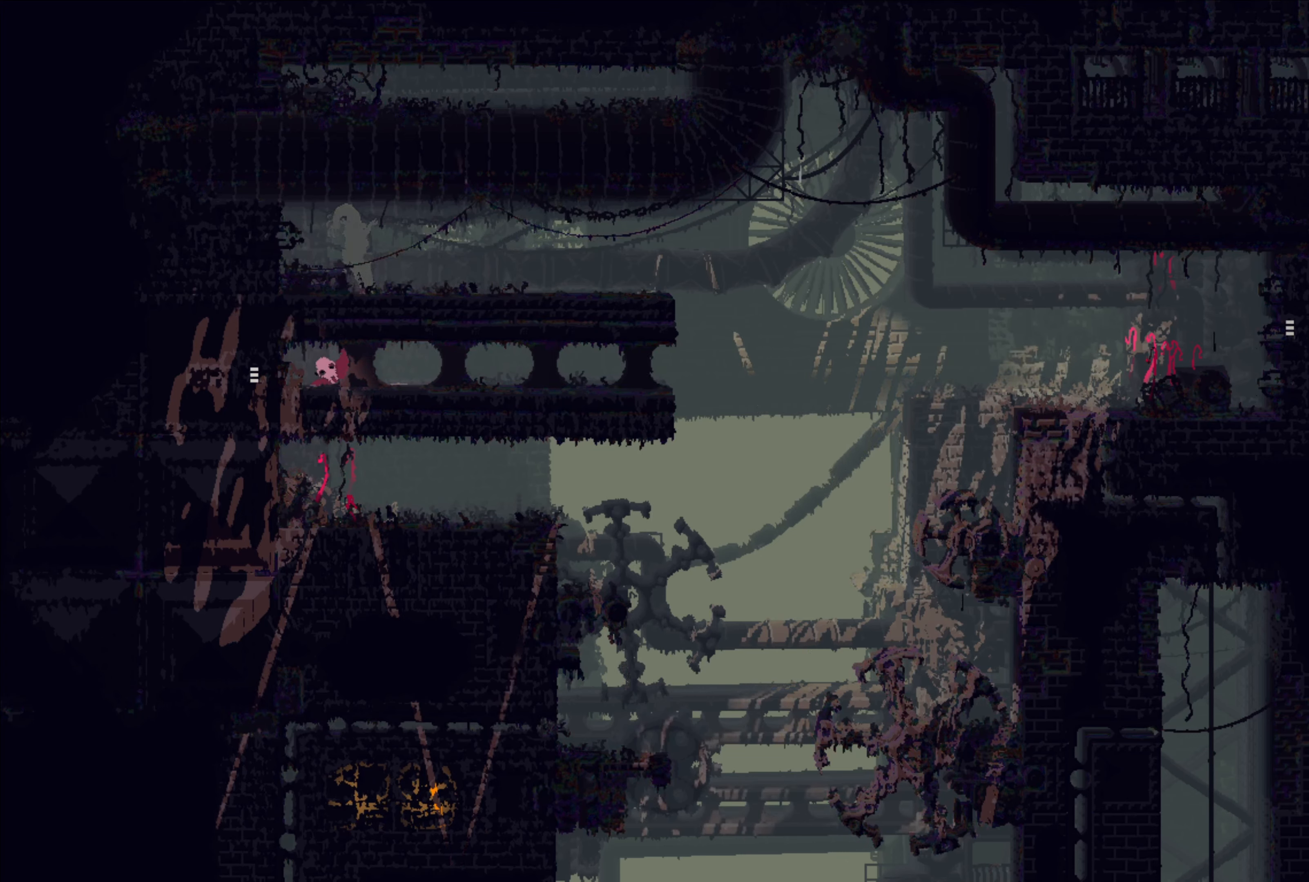
{"buttons": [], "left_stick": "right", "right_stick": "center", "events": []}
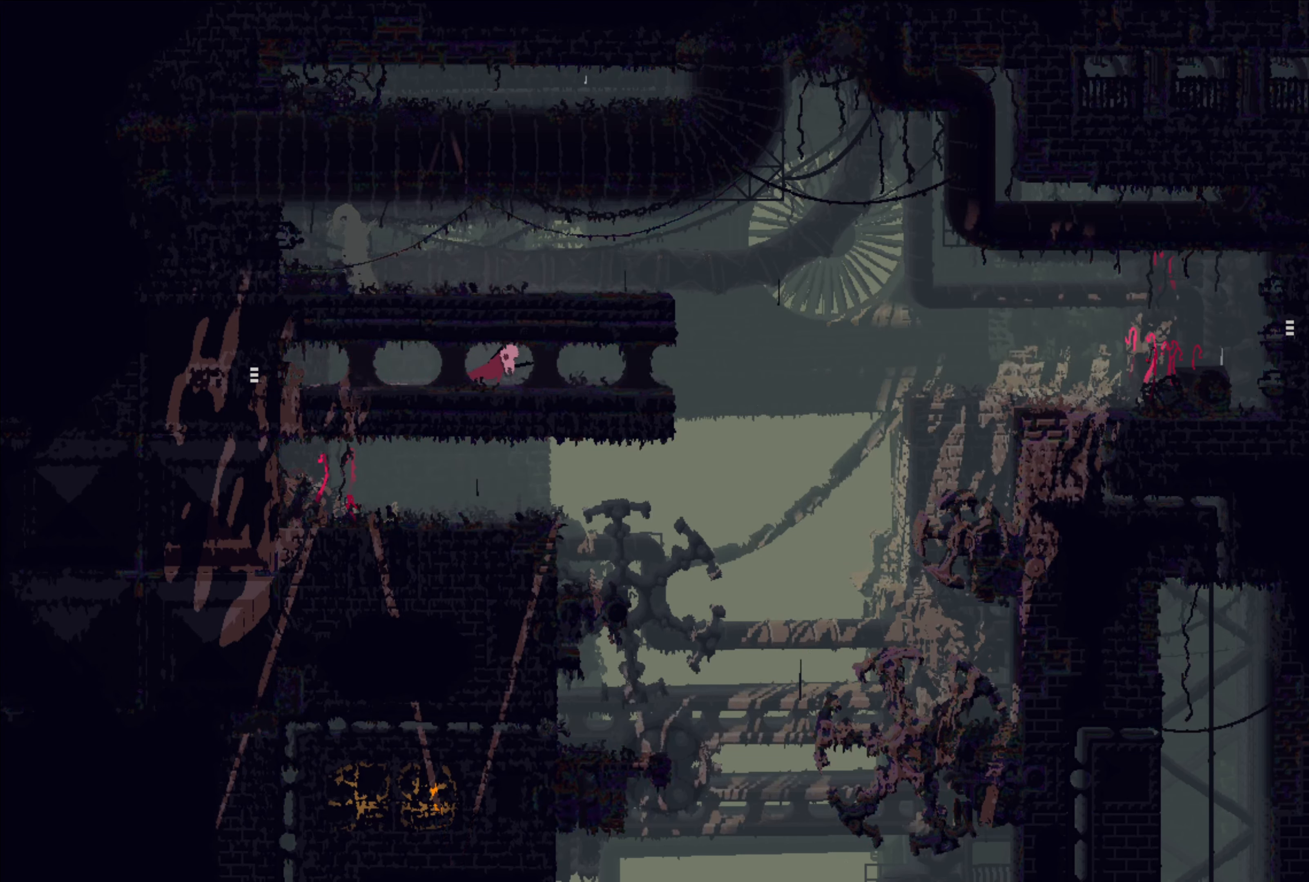
{"buttons": [], "left_stick": "right", "right_stick": "center", "events": [[184, "left_stick", "center"], [450, "left_stick", "right"]]}
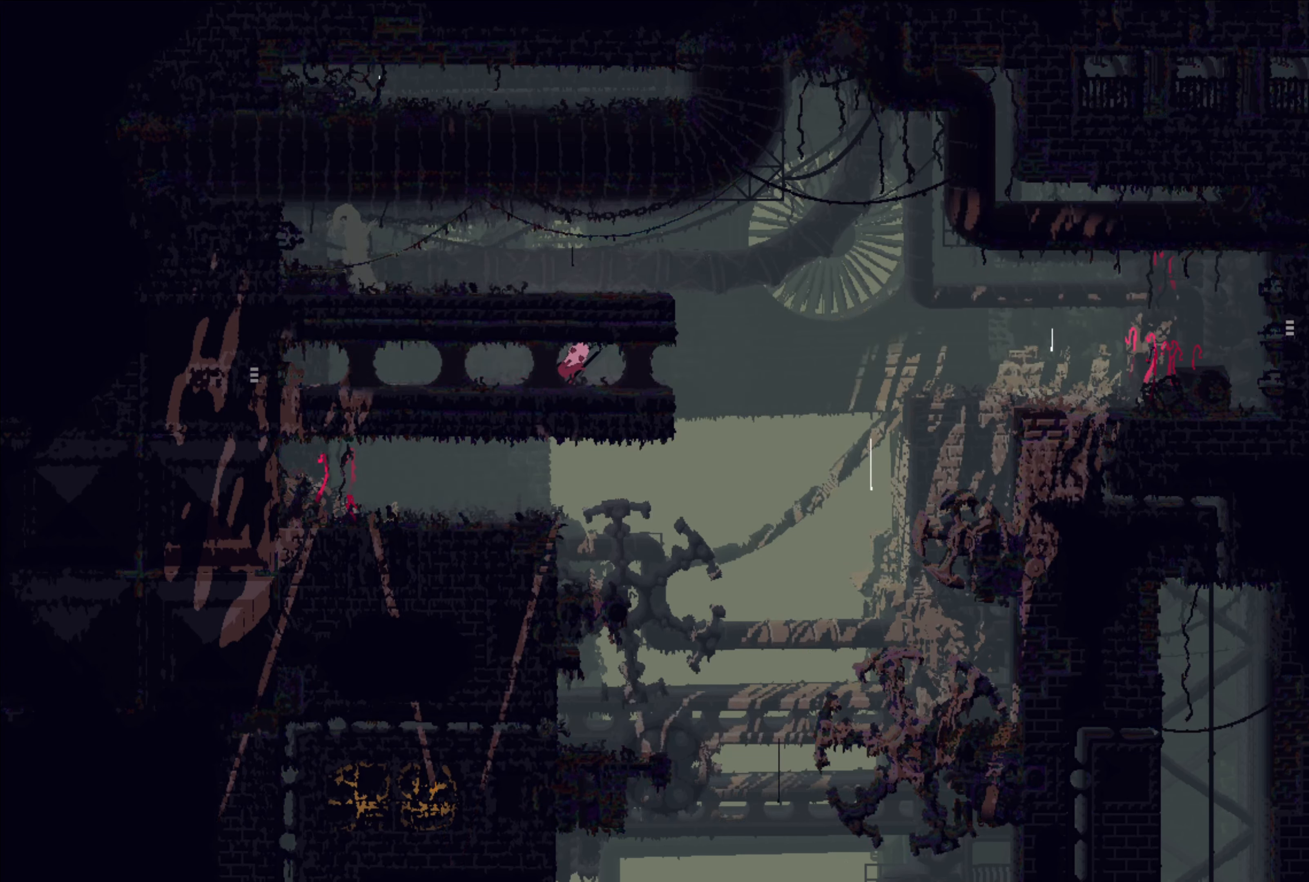
{"buttons": ["A"], "left_stick": "left", "right_stick": "center", "events": [[300, "A", "down"], [350, "left_stick", "up-left"], [417, "left_stick", "left"]]}
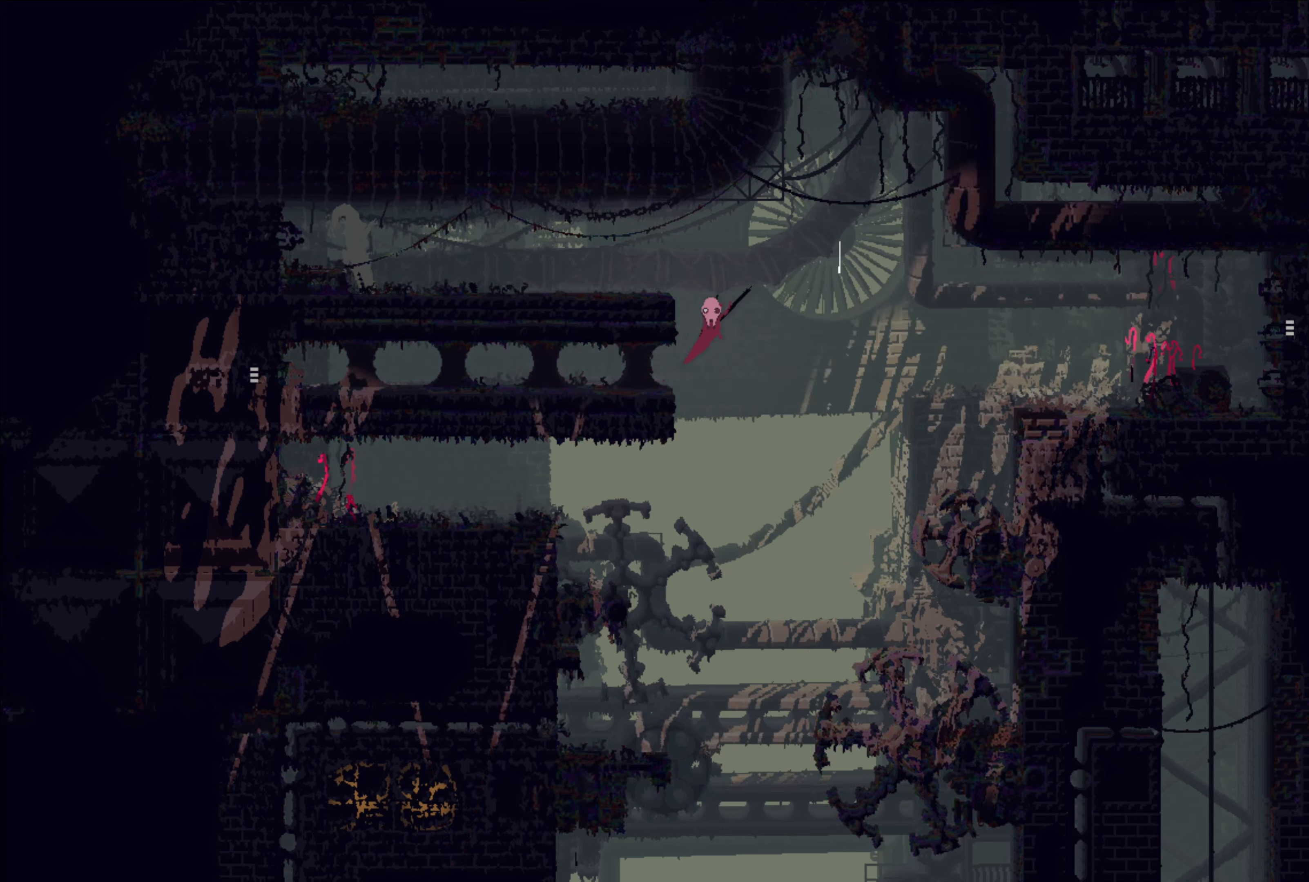
{"buttons": [], "left_stick": "left", "right_stick": "center", "events": [[450, "A", "up"]]}
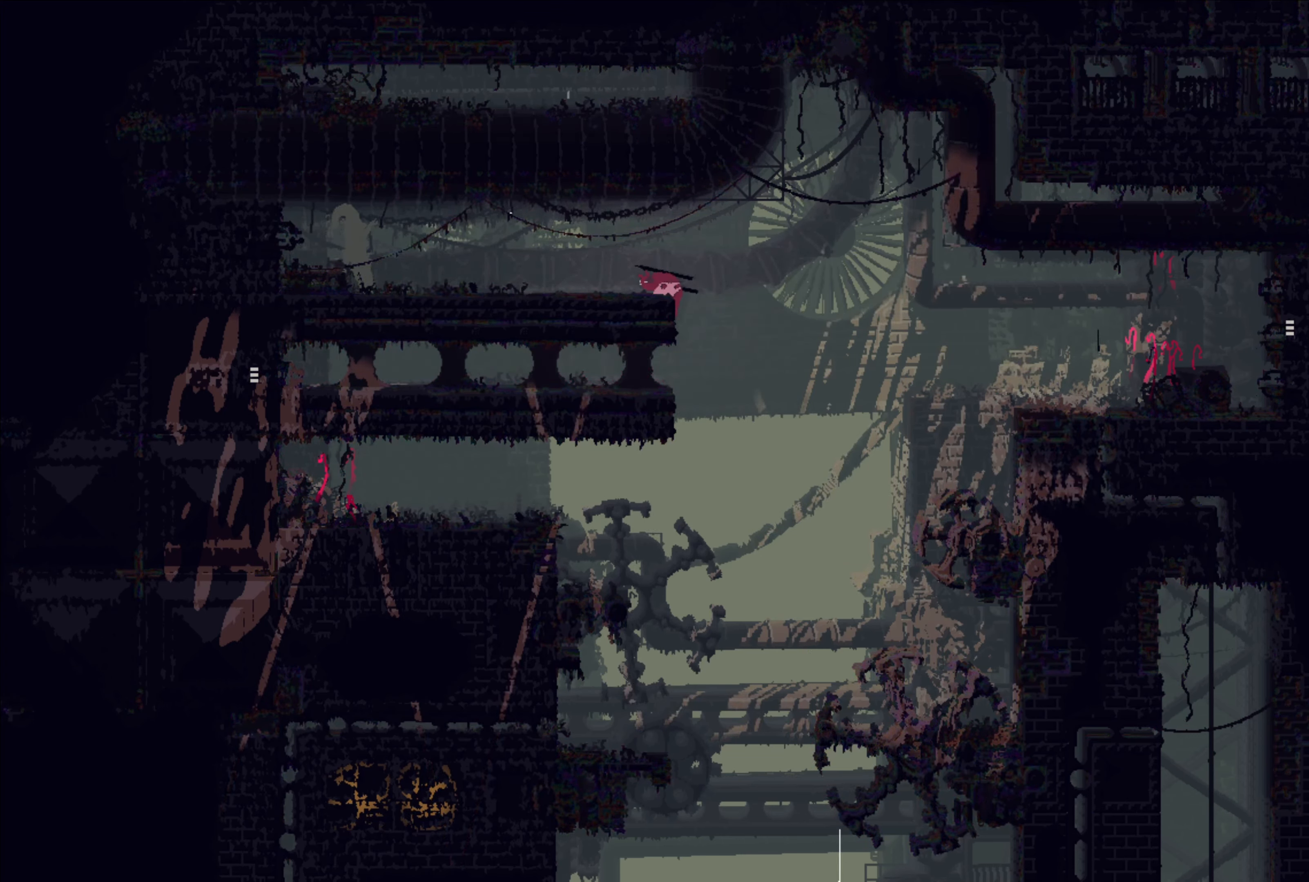
{"buttons": [], "left_stick": "center", "right_stick": "center", "events": [[284, "B", "down"], [417, "B", "up"], [484, "left_stick", "center"]]}
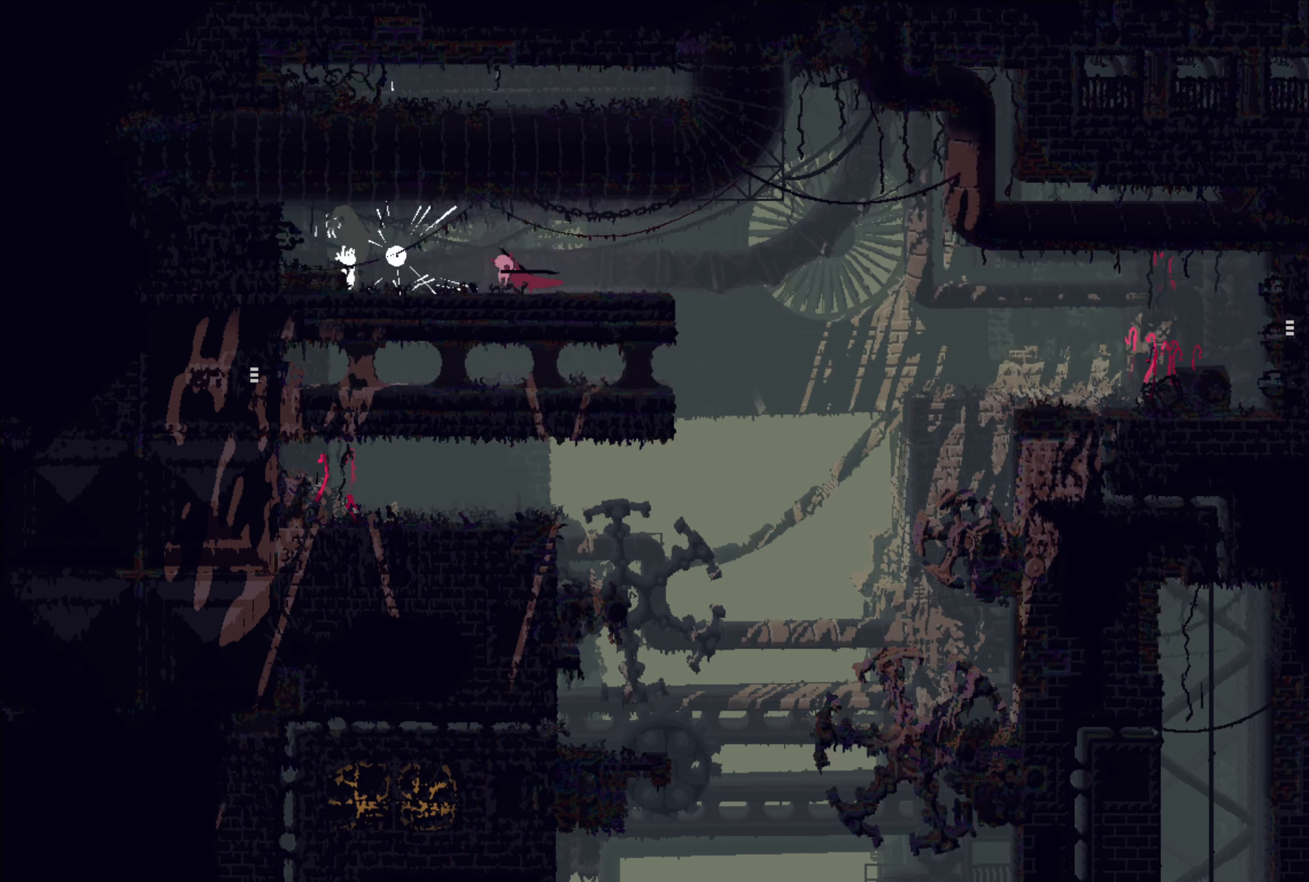
{"buttons": [], "left_stick": "right", "right_stick": "center", "events": [[484, "left_stick", "right"]]}
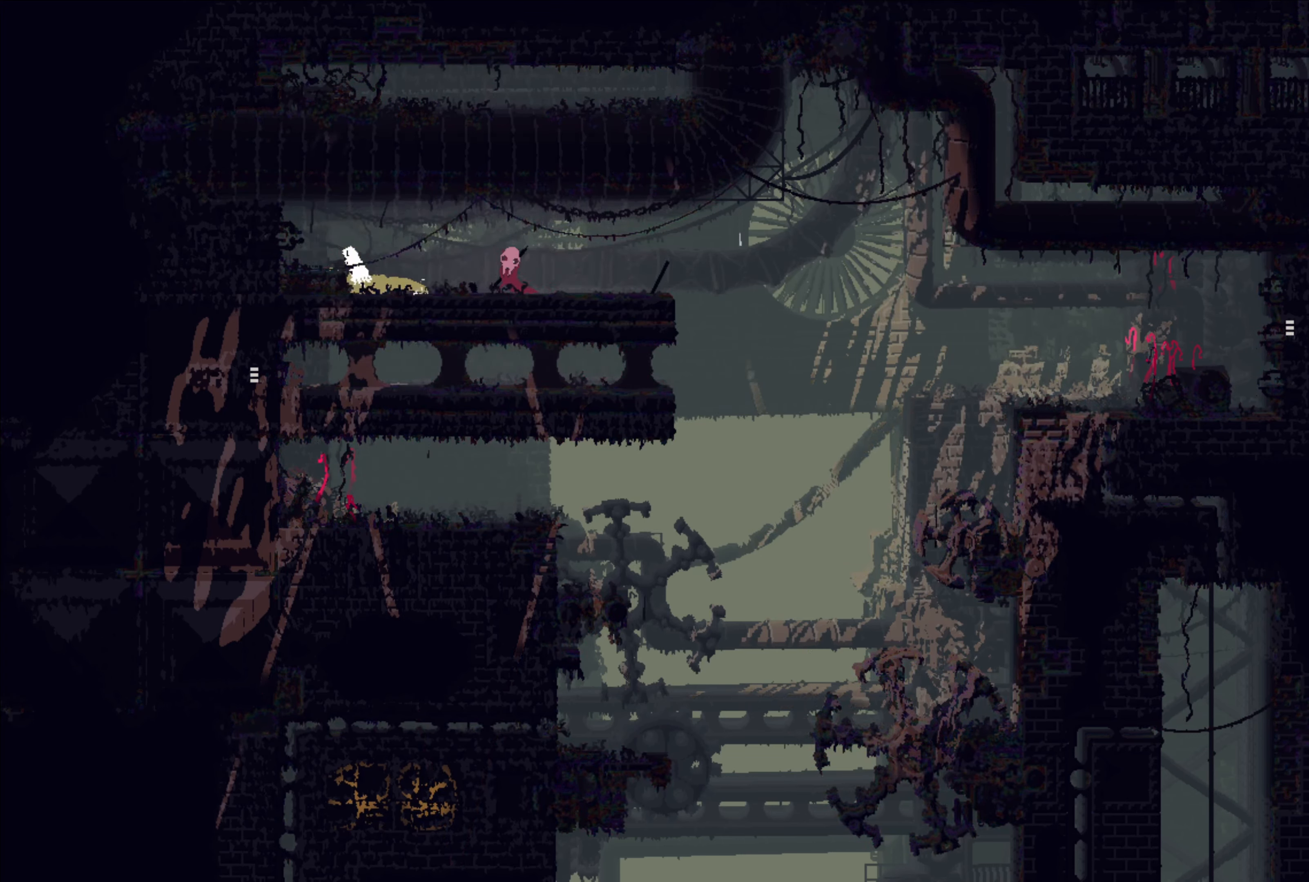
{"buttons": ["X"], "left_stick": "left", "right_stick": "center", "events": [[484, "X", "down"], [484, "left_stick", "left"]]}
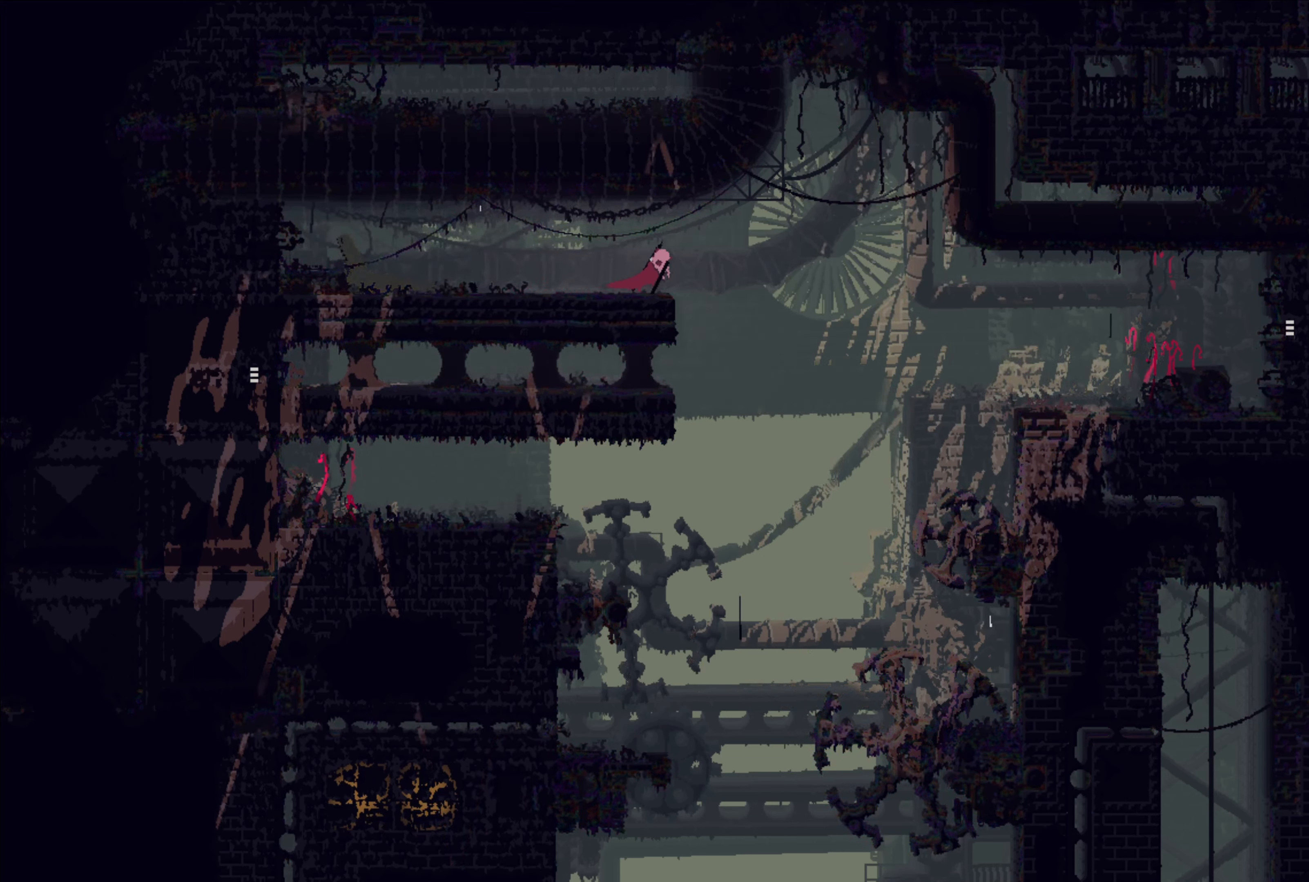
{"buttons": [], "left_stick": "left", "right_stick": "center", "events": [[117, "X", "up"]]}
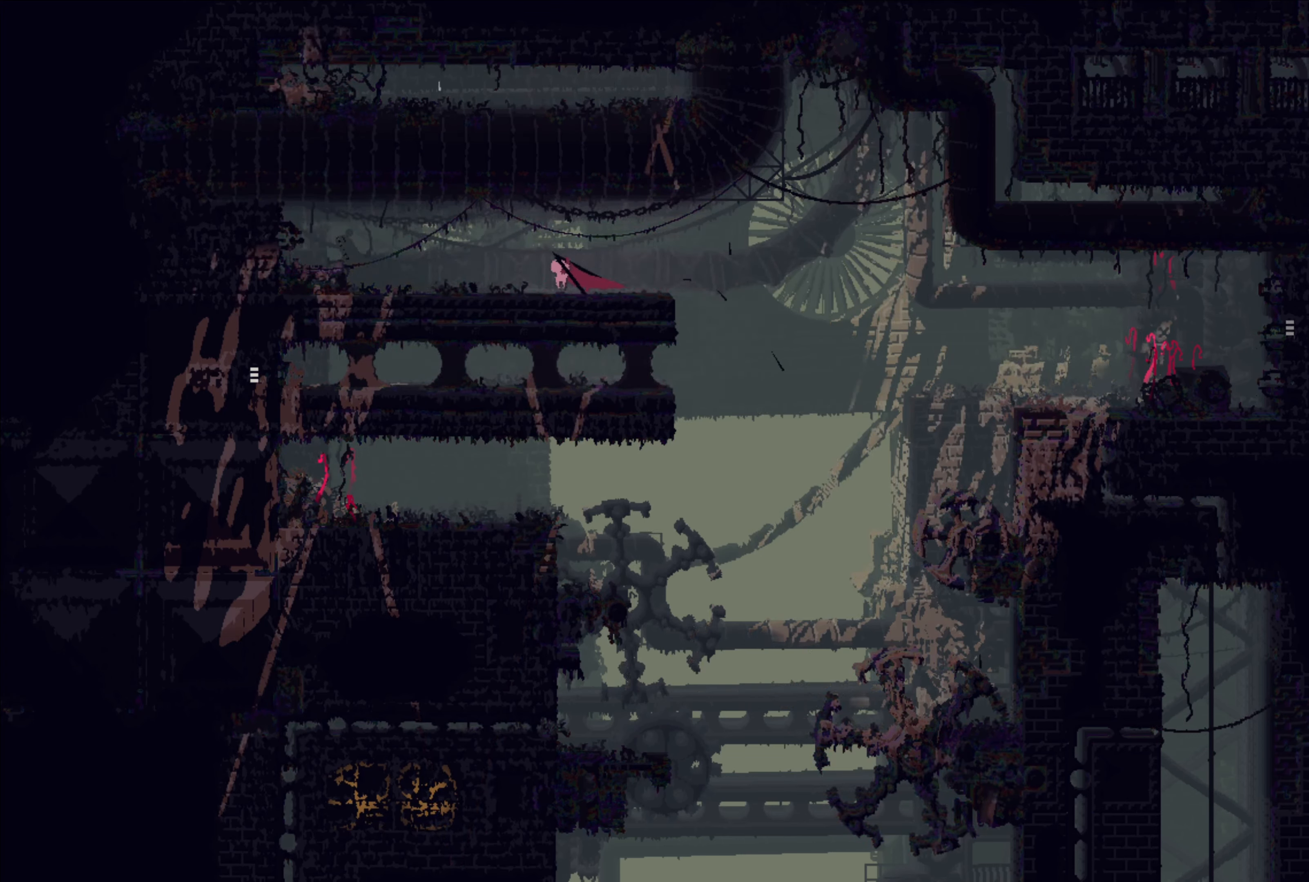
{"buttons": [], "left_stick": "center", "right_stick": "center", "events": [[133, "left_stick", "down"], [183, "B", "down"], [233, "left_stick", "center"], [250, "B", "up"]]}
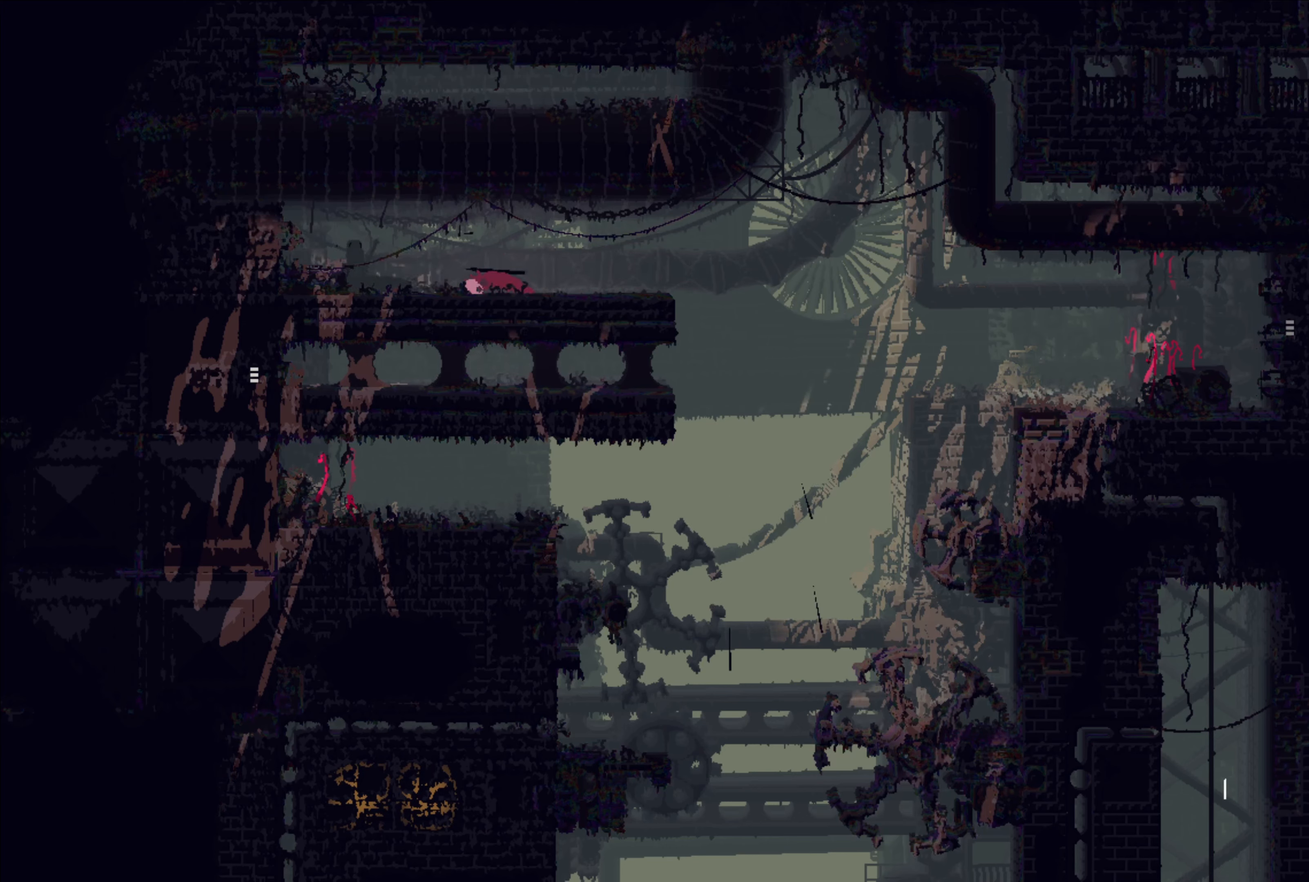
{"buttons": ["X"], "left_stick": "center", "right_stick": "center", "events": [[433, "X", "down"]]}
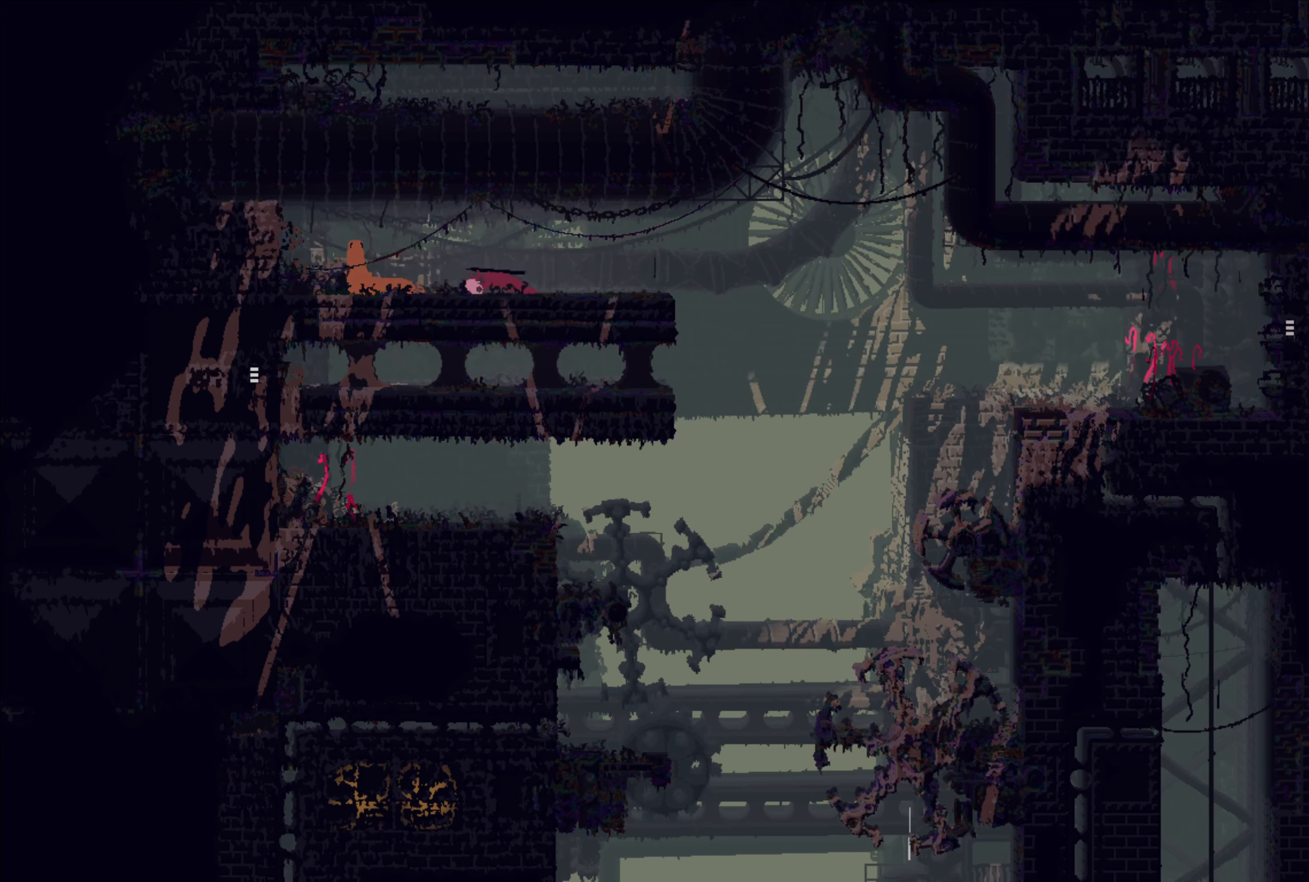
{"buttons": ["X"], "left_stick": "center", "right_stick": "center", "events": []}
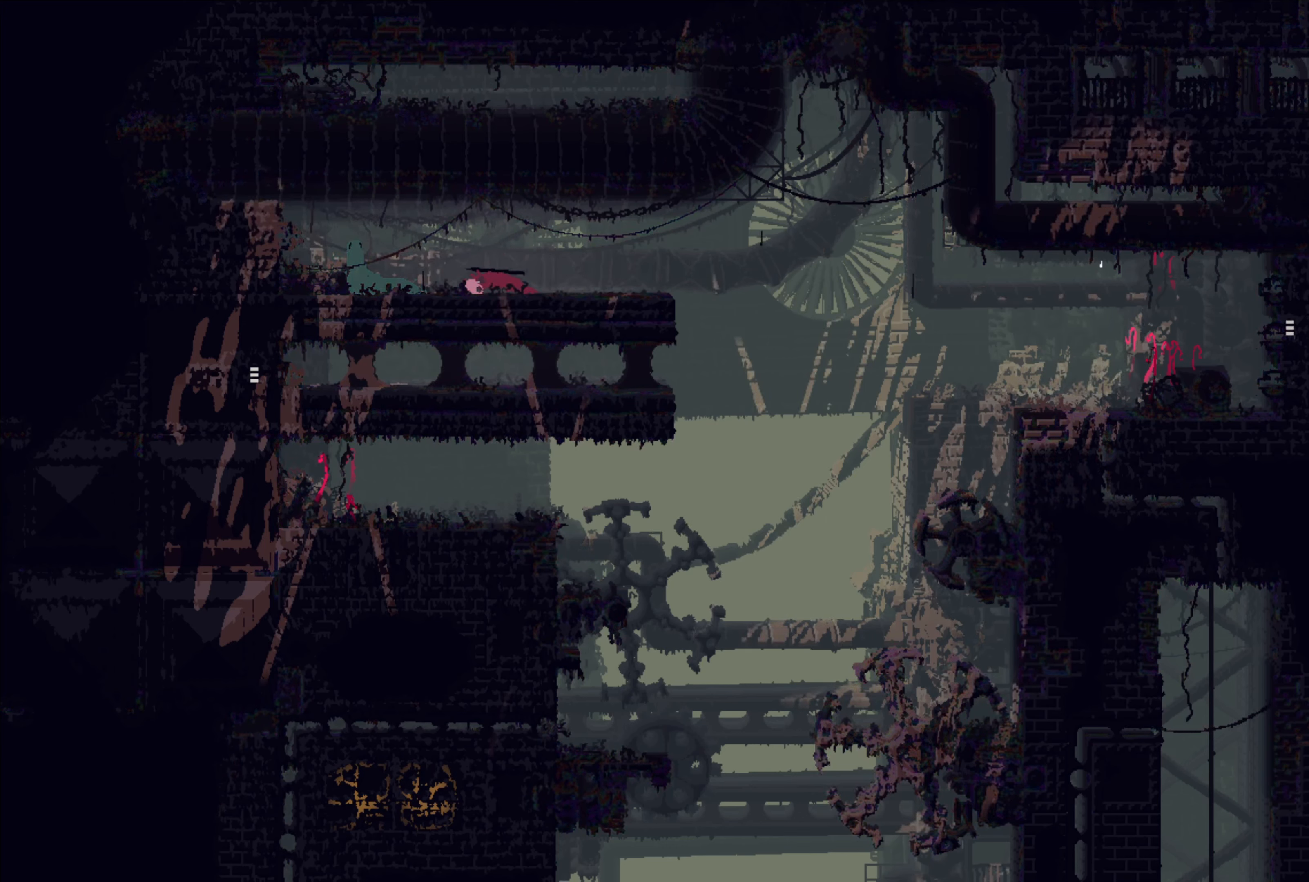
{"buttons": ["X"], "left_stick": "center", "right_stick": "center", "events": []}
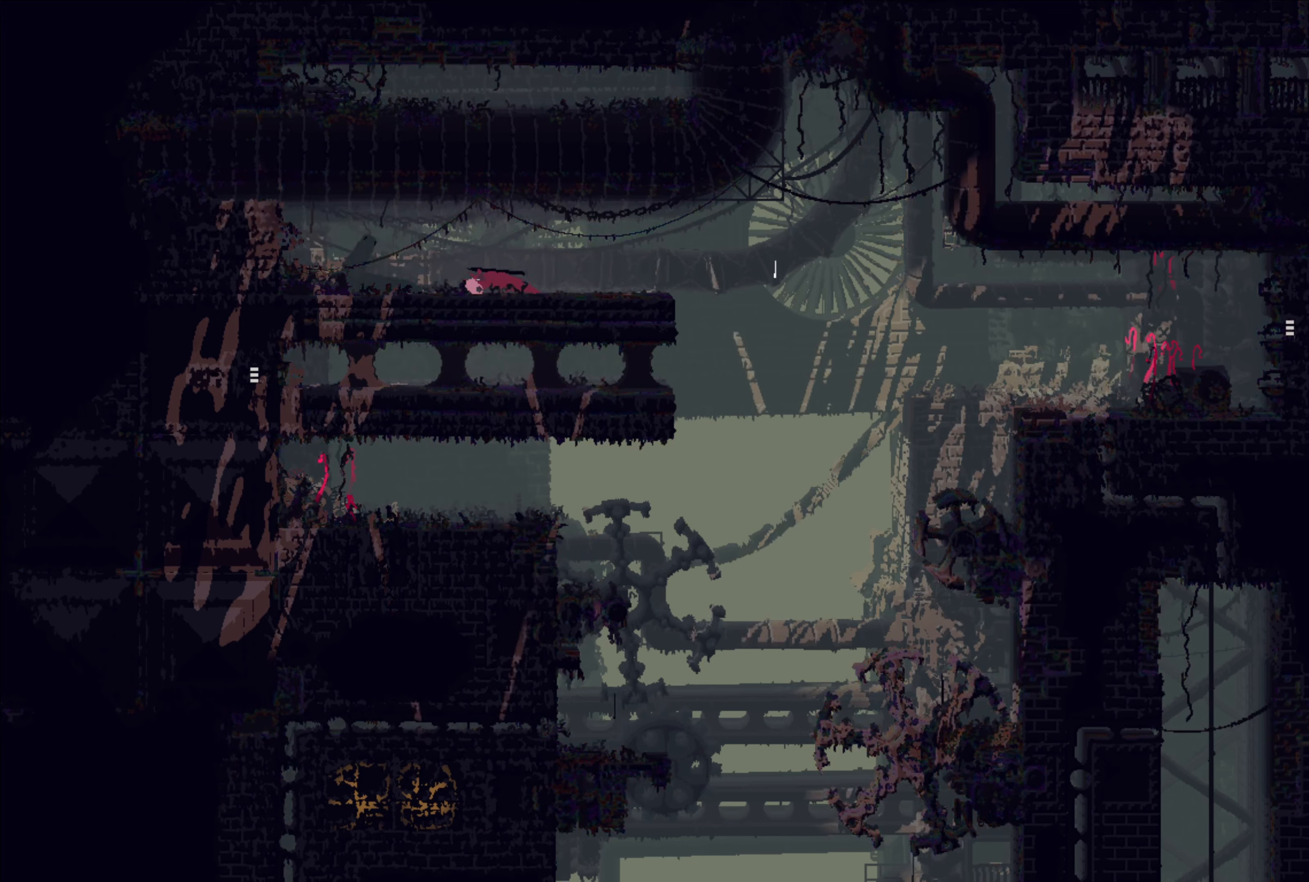
{"buttons": ["X"], "left_stick": "center", "right_stick": "center", "events": [[216, "X", "up"], [483, "X", "down"]]}
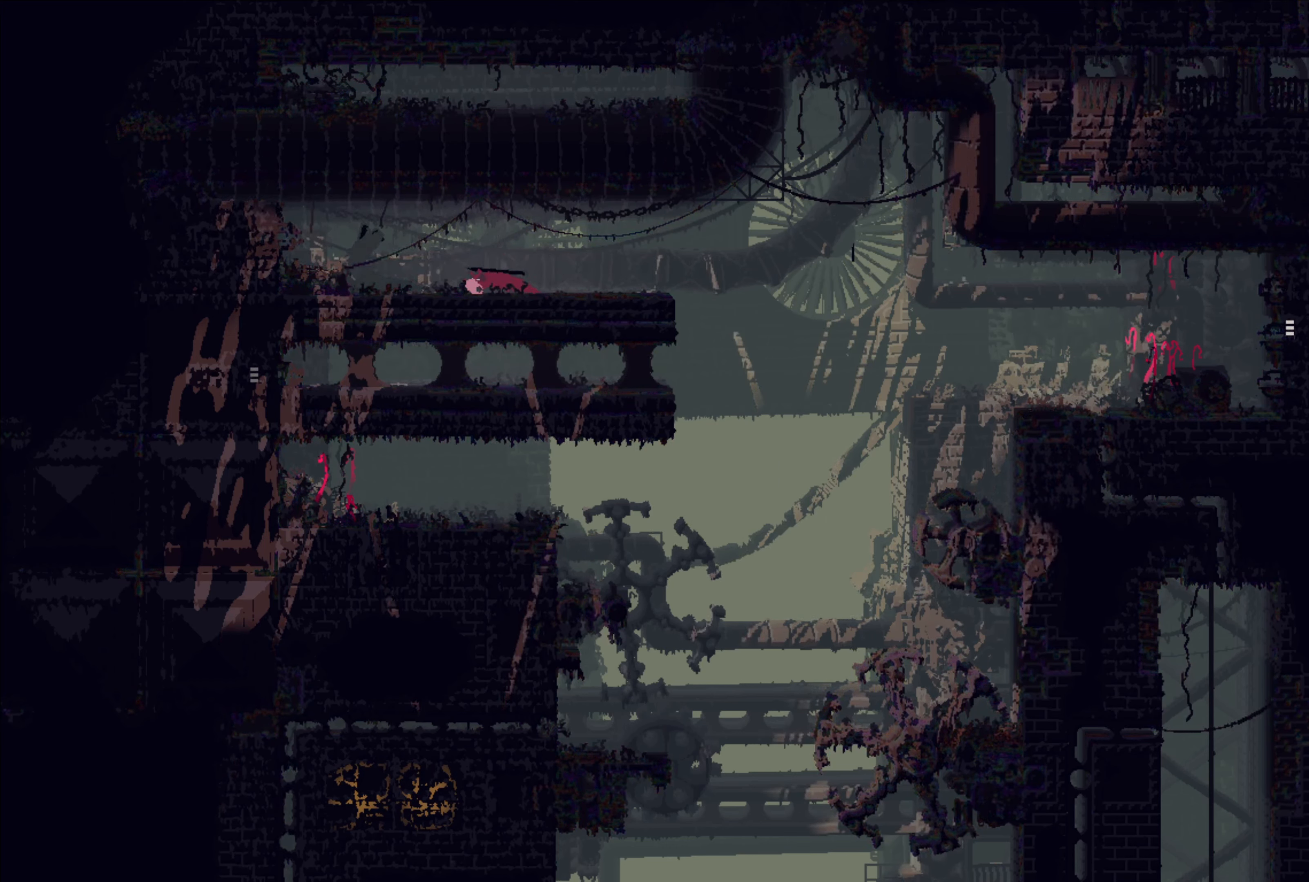
{"buttons": ["X"], "left_stick": "center", "right_stick": "center", "events": []}
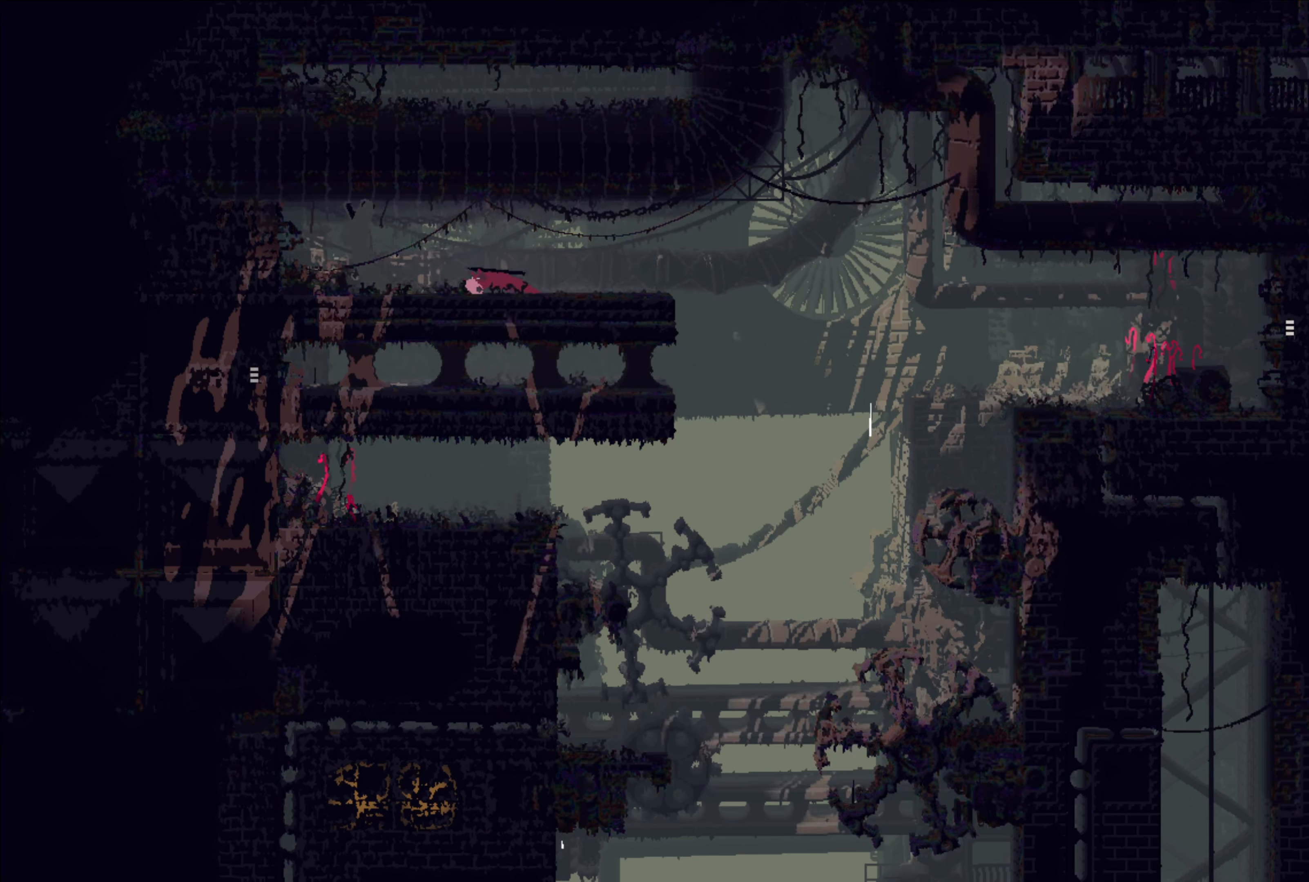
{"buttons": [], "left_stick": "left", "right_stick": "center", "events": [[366, "X", "up"], [366, "left_stick", "left"], [433, "B", "down"], [500, "B", "up"]]}
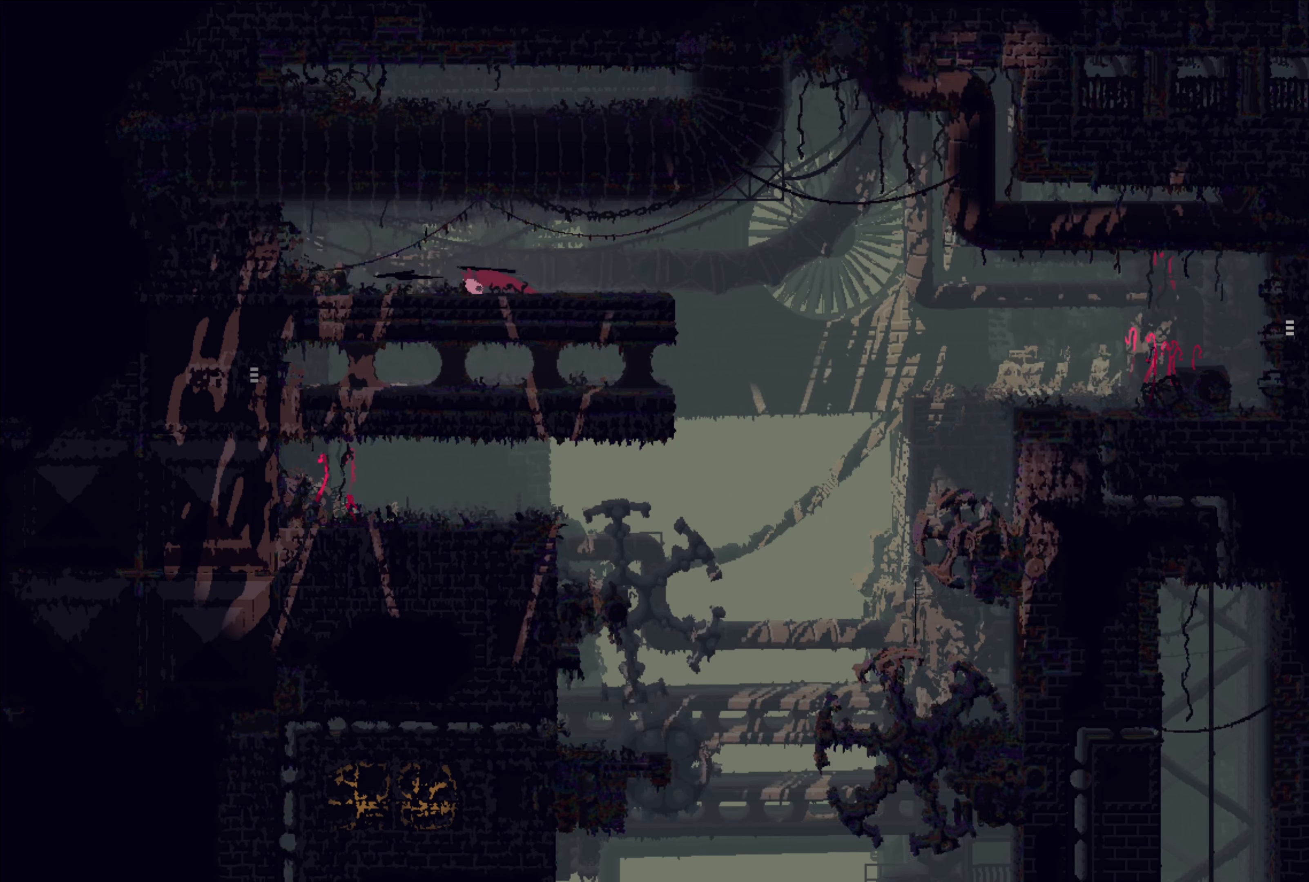
{"buttons": [], "left_stick": "center", "right_stick": "center", "events": [[66, "left_stick", "center"]]}
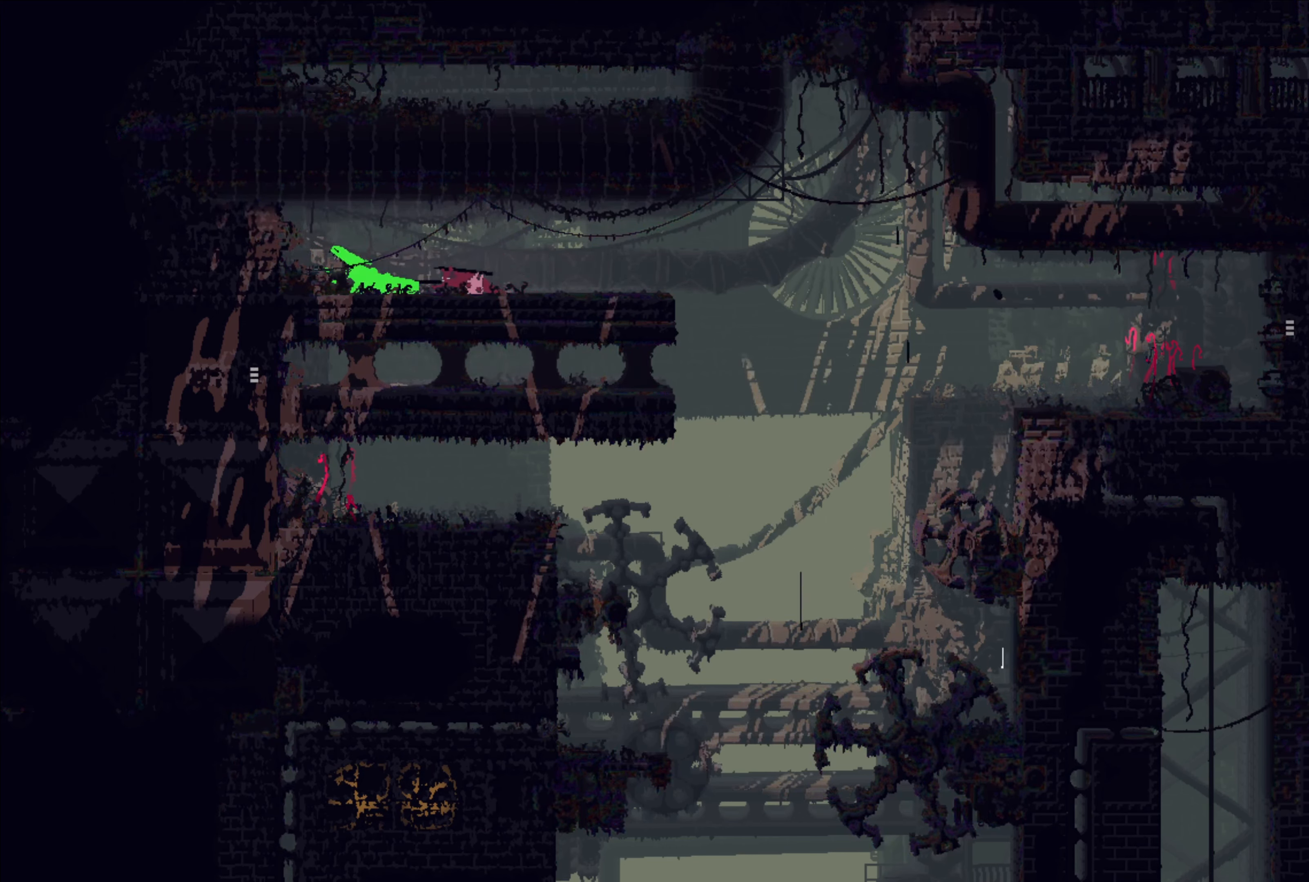
{"buttons": [], "left_stick": "center", "right_stick": "center", "events": [[183, "B", "down"], [333, "B", "up"]]}
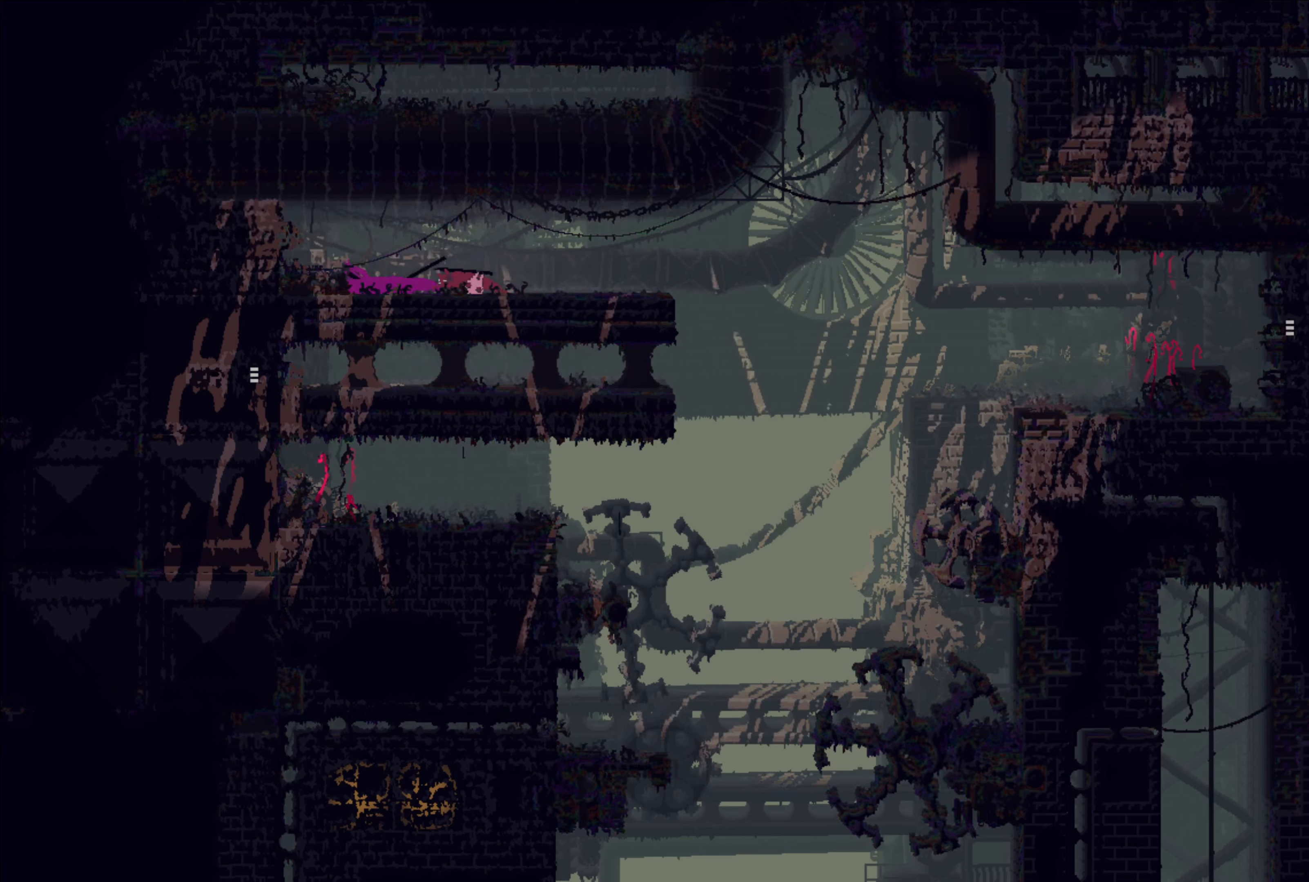
{"buttons": [], "left_stick": "center", "right_stick": "center", "events": [[50, "left_stick", "left"], [233, "X", "down"], [300, "left_stick", "center"], [366, "X", "up"]]}
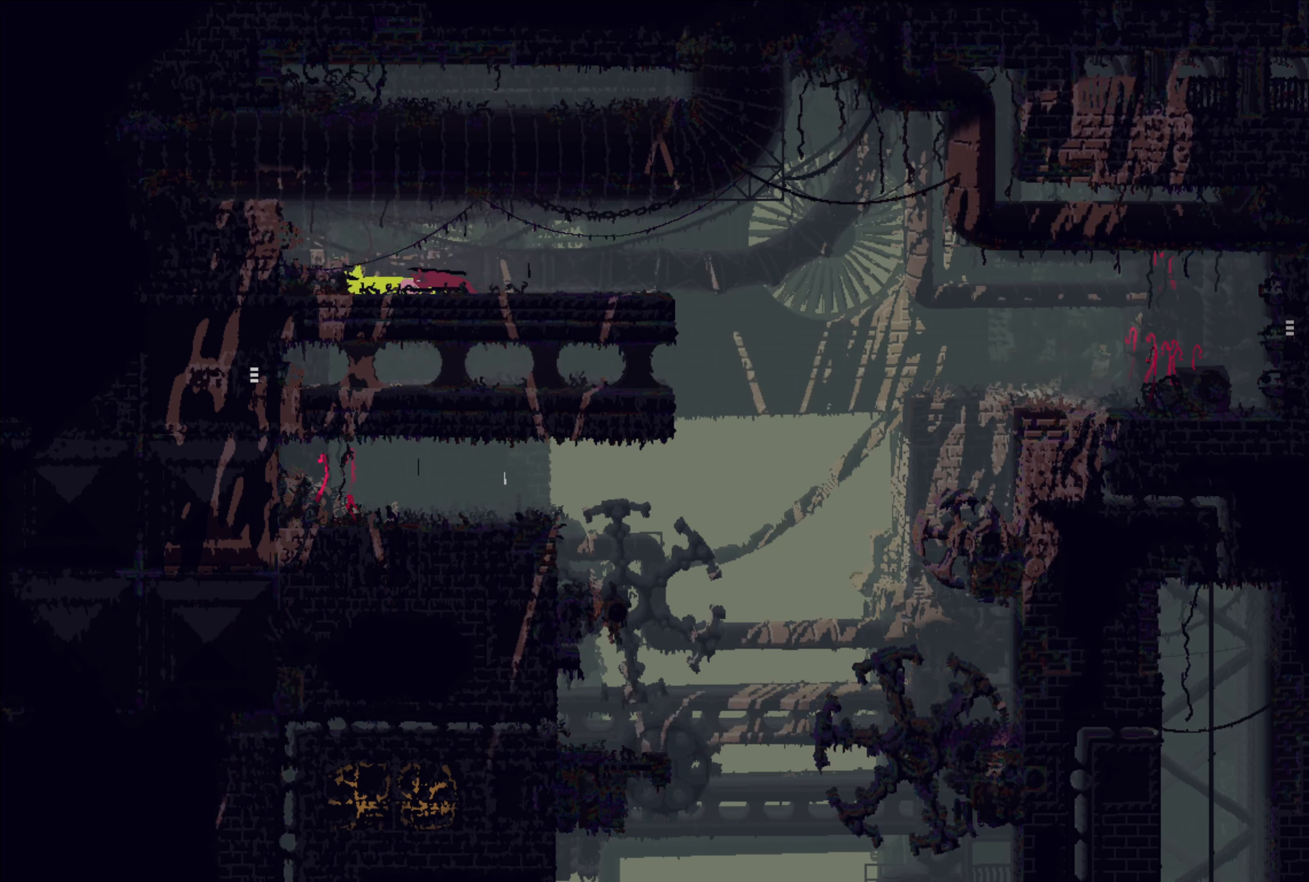
{"buttons": [], "left_stick": "center", "right_stick": "center", "events": [[16, "B", "down"], [100, "B", "up"]]}